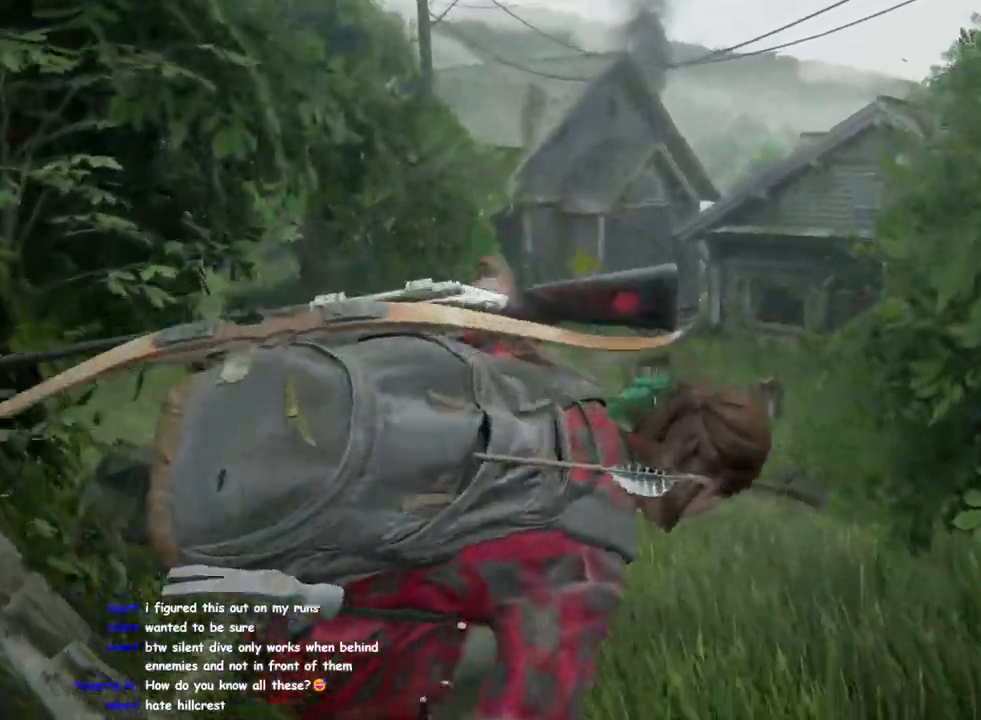
Gameplay with a controller (PlayStation layout); each line is a JSON object with the inputs held at the frame after it. "events" lists button and stick changes between this image and that frame as [ms after this image, input, new state], when the widget could be followed in between.
{"buttons": [], "left_stick": "center", "right_stick": "center", "events": []}
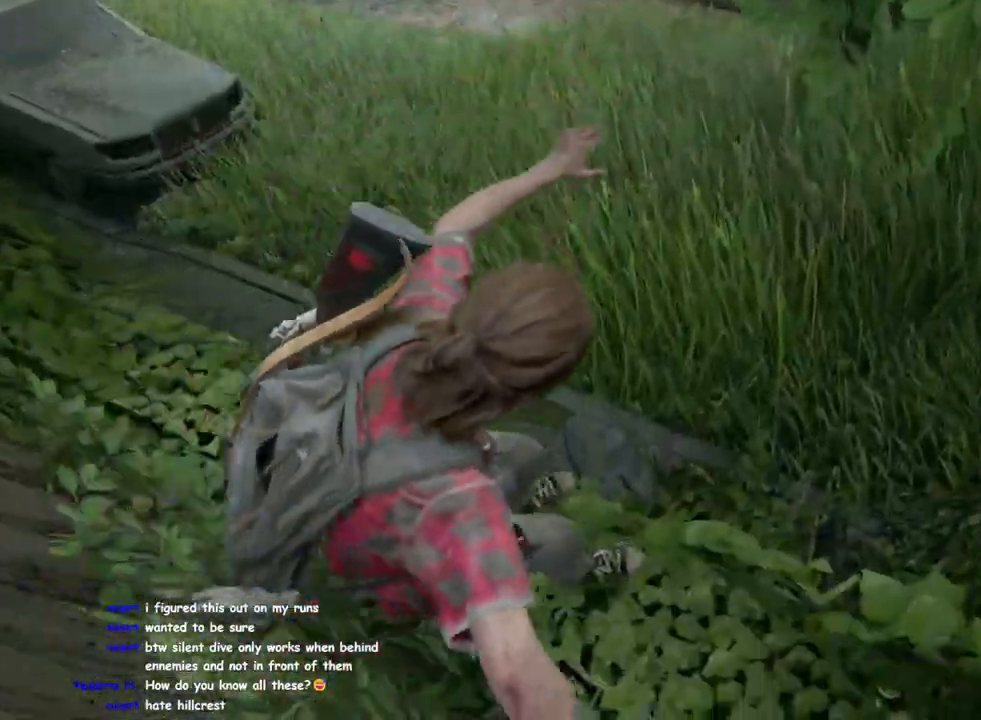
{"buttons": [], "left_stick": "center", "right_stick": "center", "events": []}
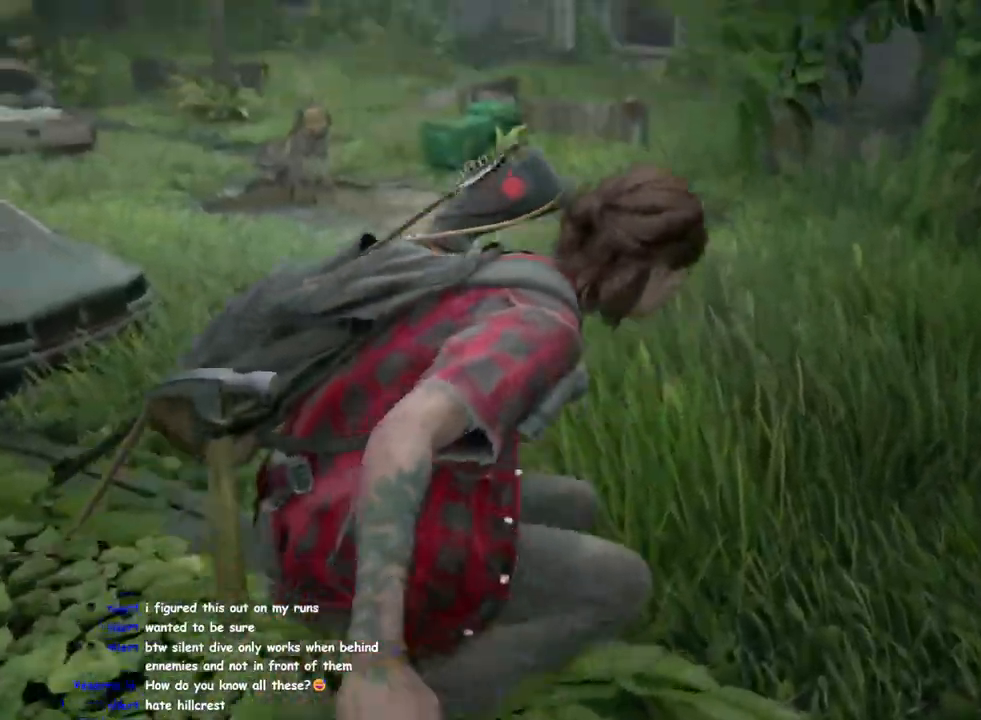
{"buttons": [], "left_stick": "center", "right_stick": "center", "events": []}
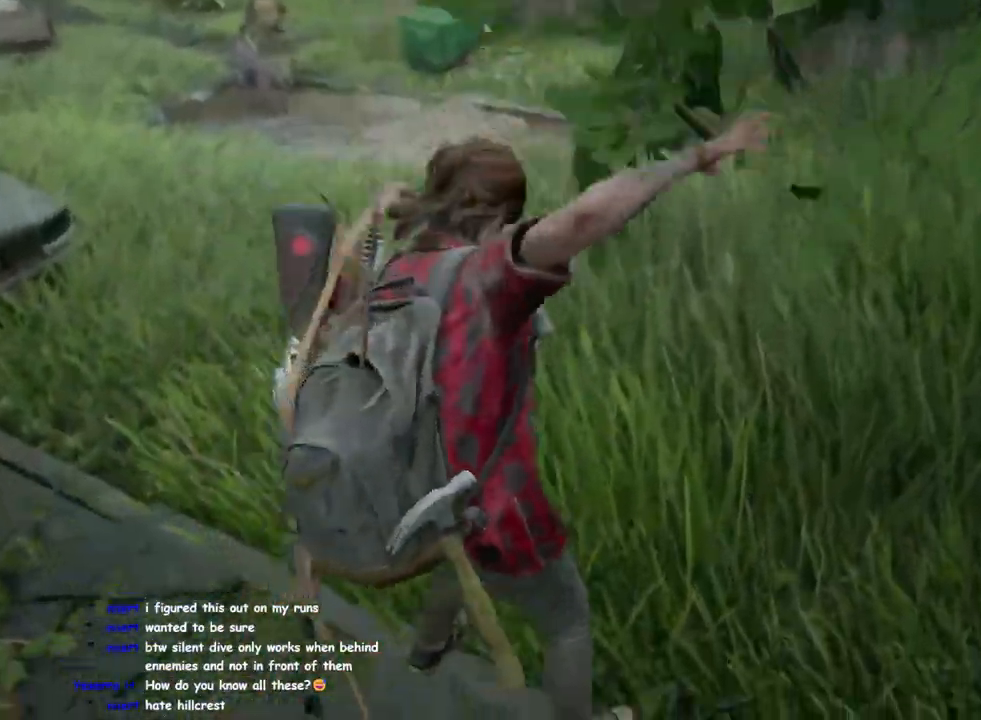
{"buttons": ["L1"], "left_stick": "right", "right_stick": "center", "events": [[317, "left_stick", "right"], [367, "L1", "down"]]}
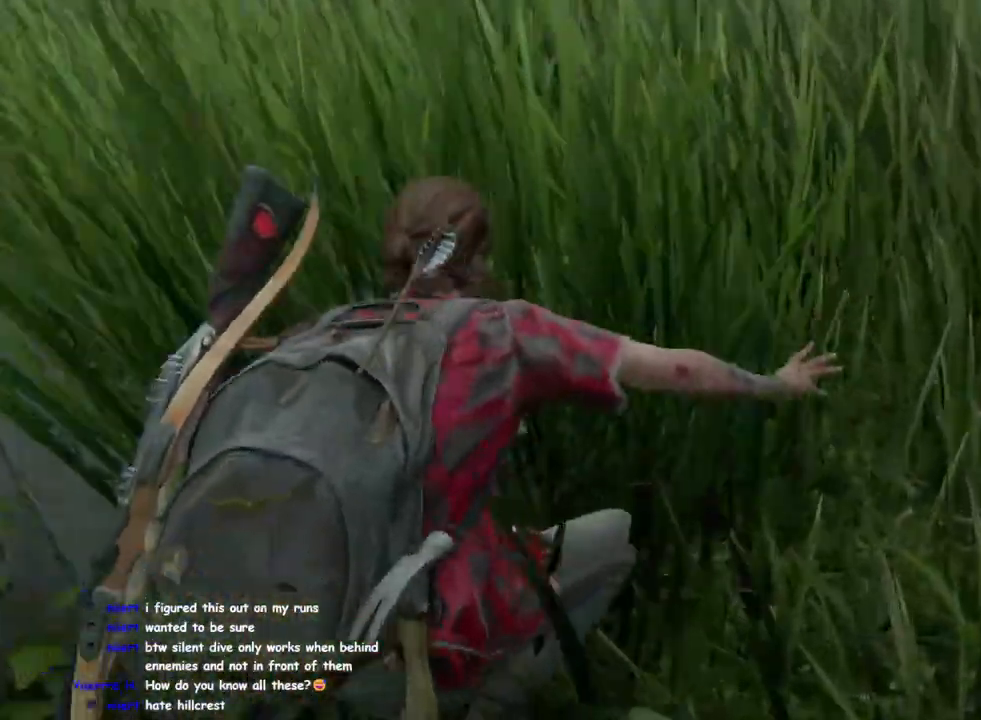
{"buttons": ["L1"], "left_stick": "right", "right_stick": "center", "events": []}
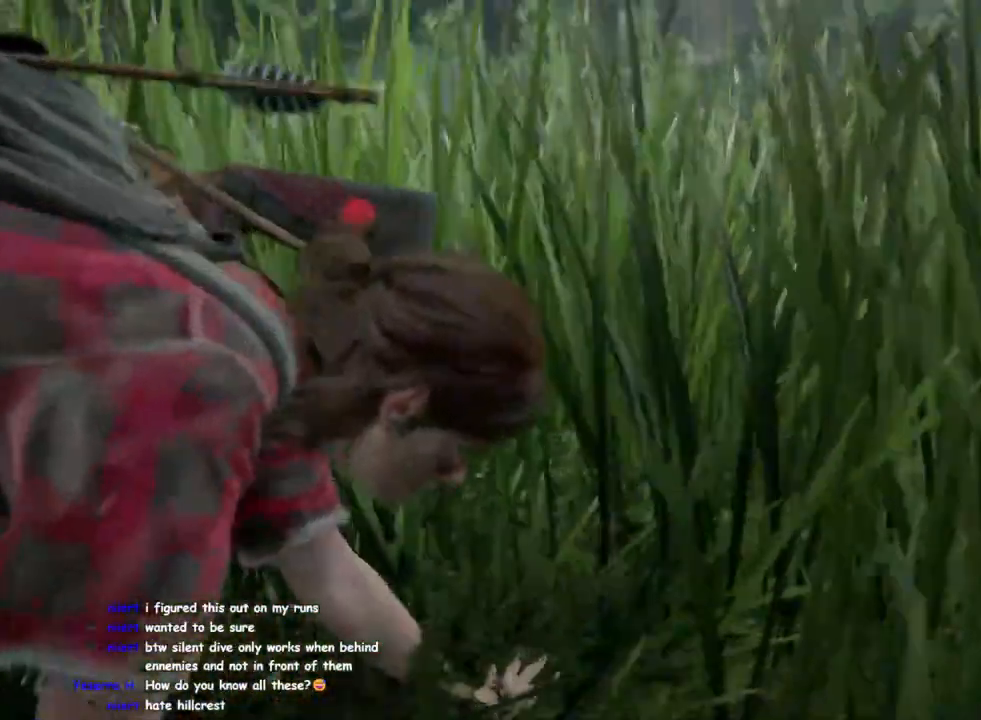
{"buttons": ["L1"], "left_stick": "right", "right_stick": "center", "events": []}
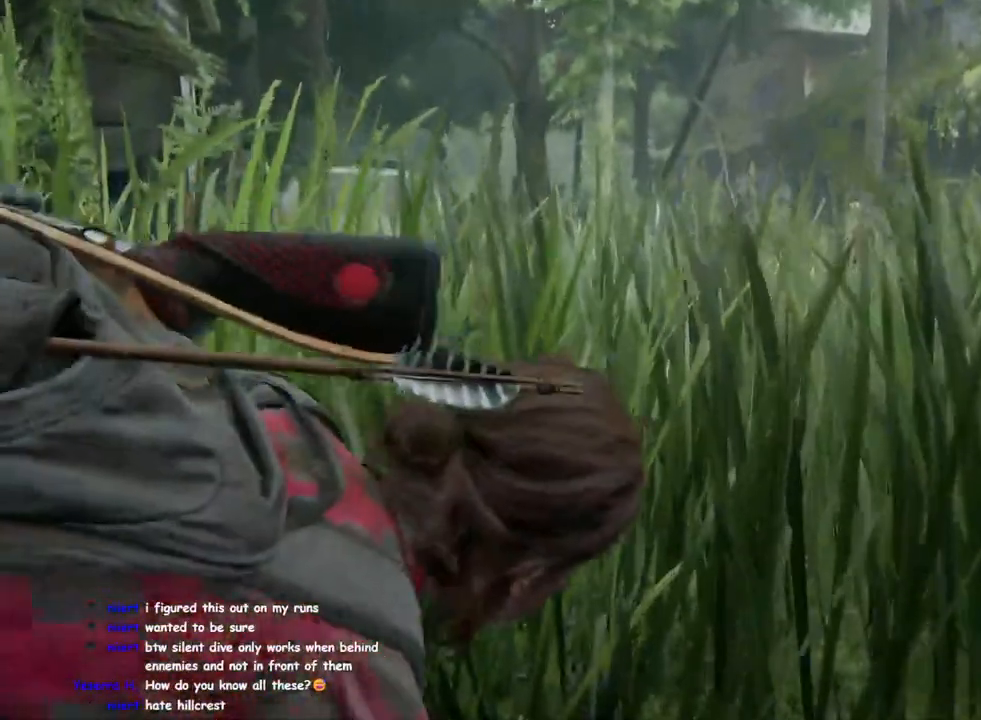
{"buttons": ["L1"], "left_stick": "right", "right_stick": "center", "events": []}
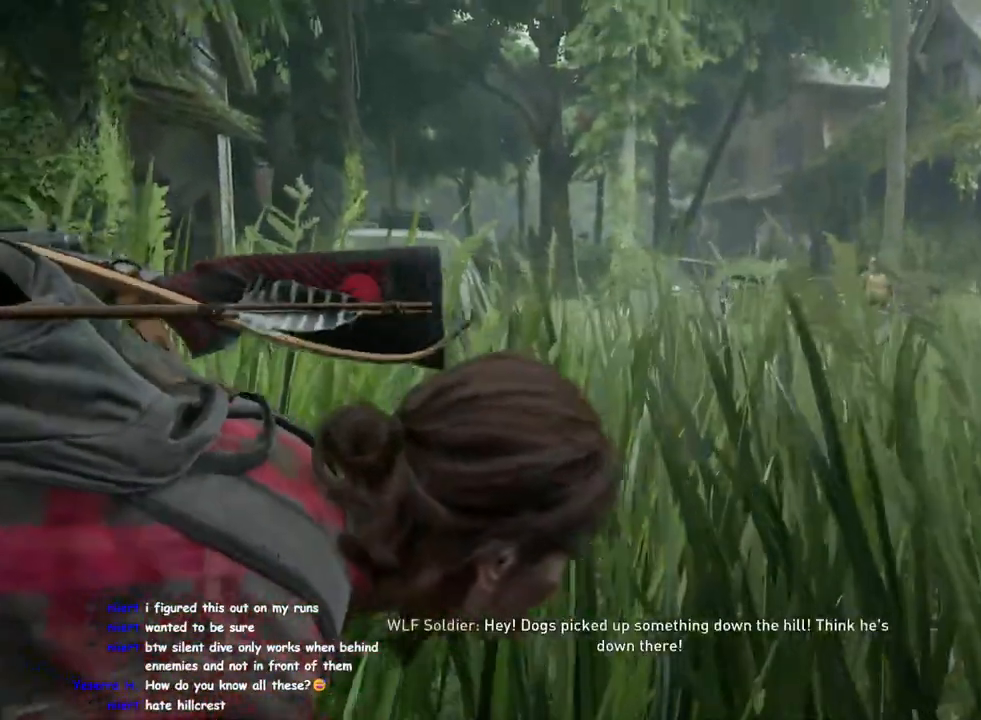
{"buttons": ["L1"], "left_stick": "right", "right_stick": "center", "events": []}
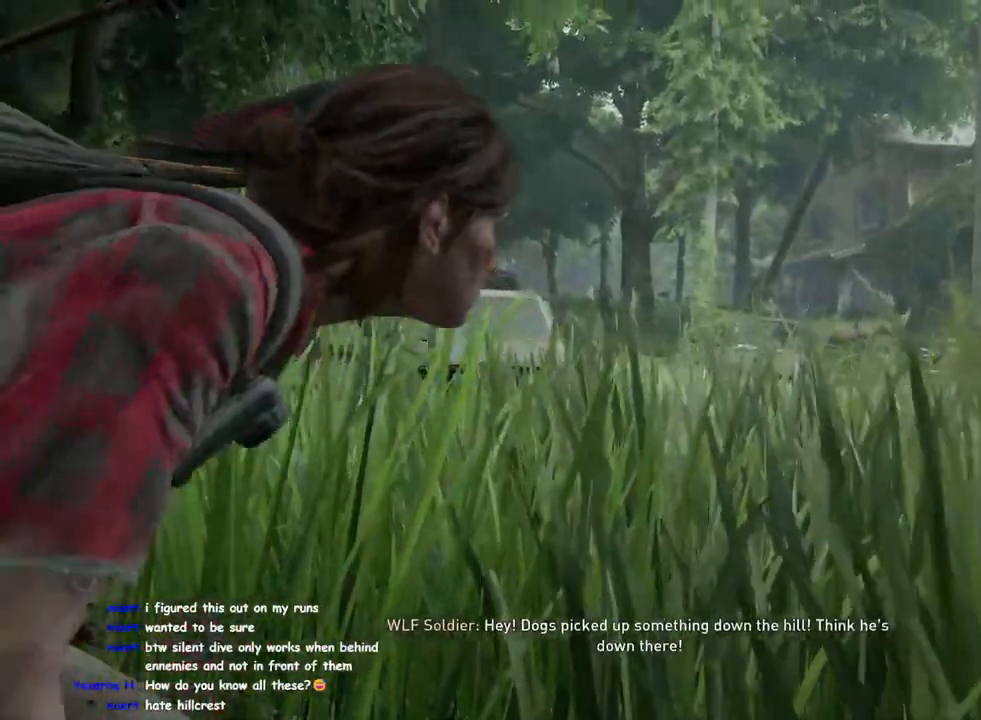
{"buttons": ["L1"], "left_stick": "right", "right_stick": "center", "events": []}
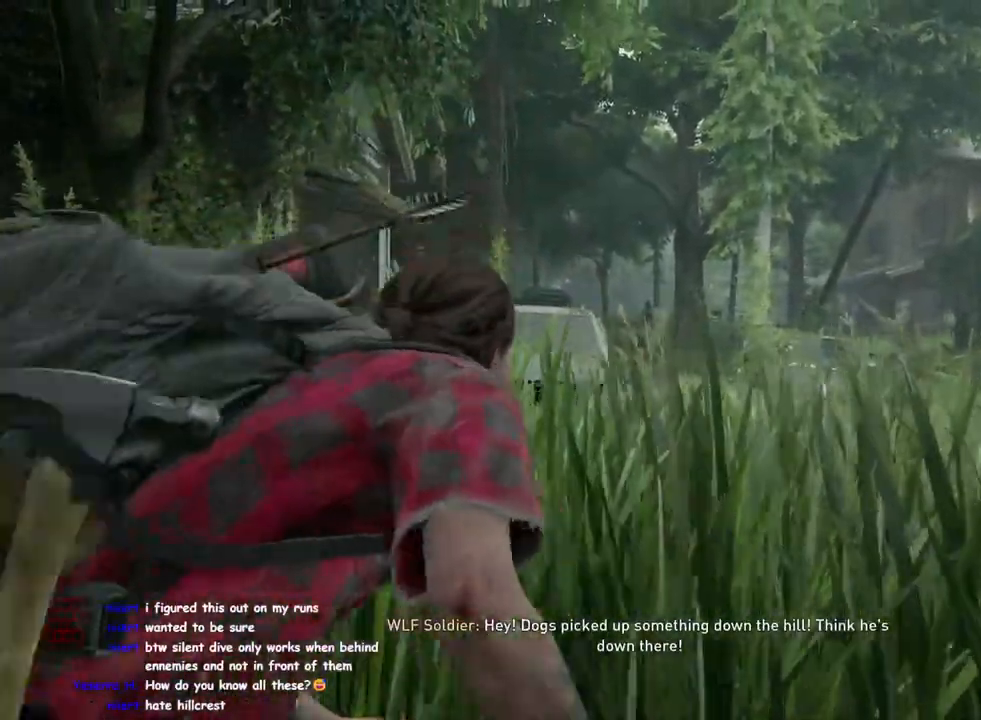
{"buttons": ["L1"], "left_stick": "right", "right_stick": "center", "events": []}
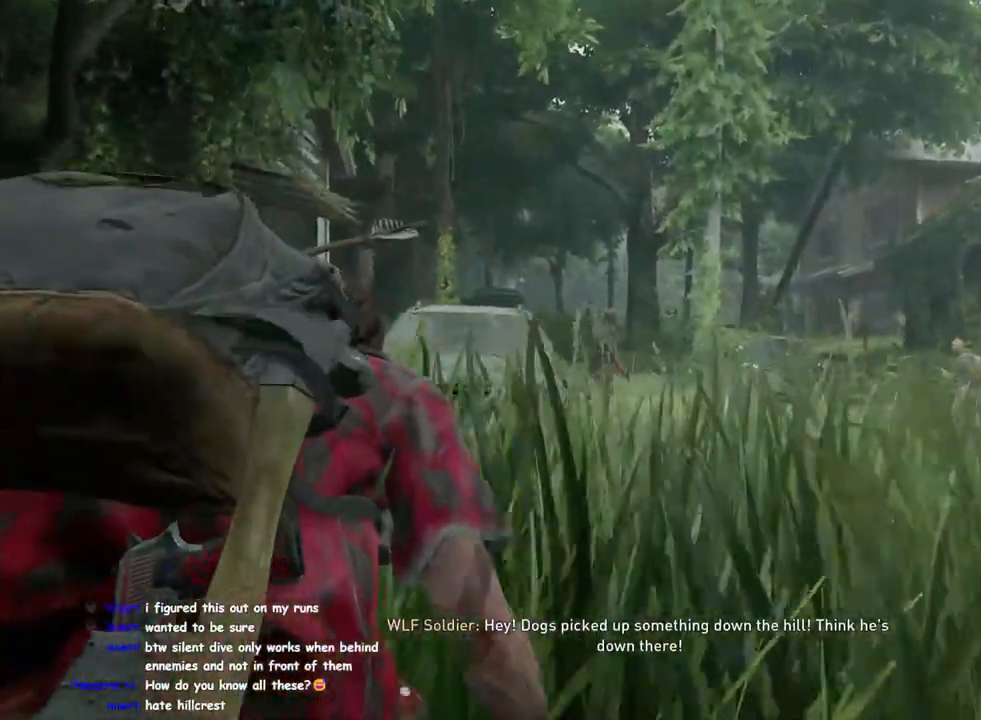
{"buttons": ["L1"], "left_stick": "right", "right_stick": "center", "events": []}
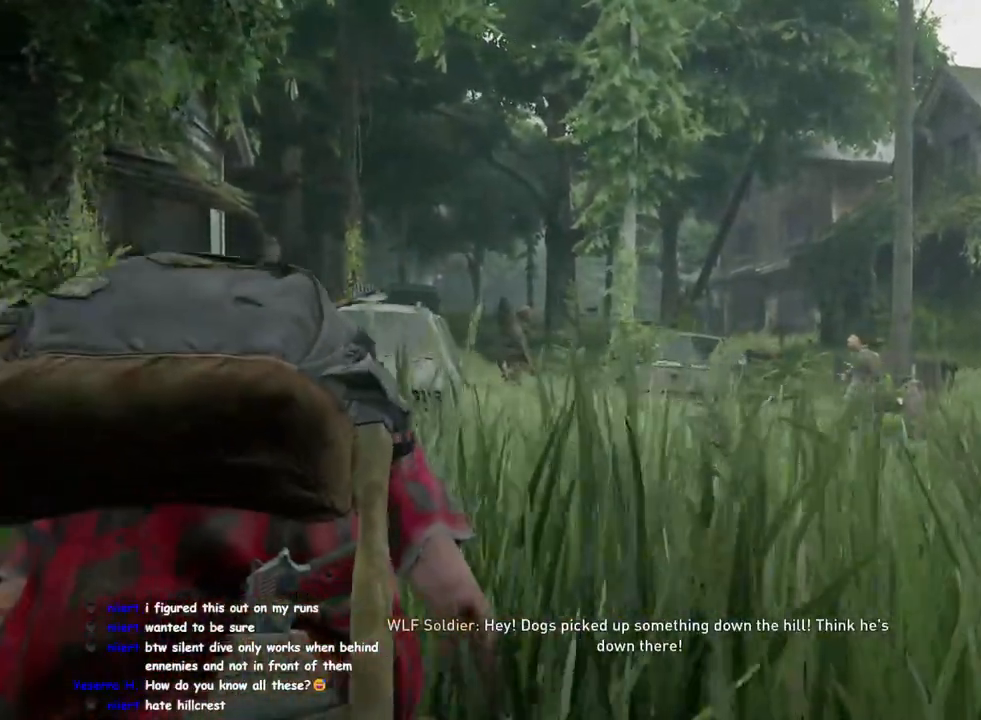
{"buttons": ["L1"], "left_stick": "right", "right_stick": "center", "events": []}
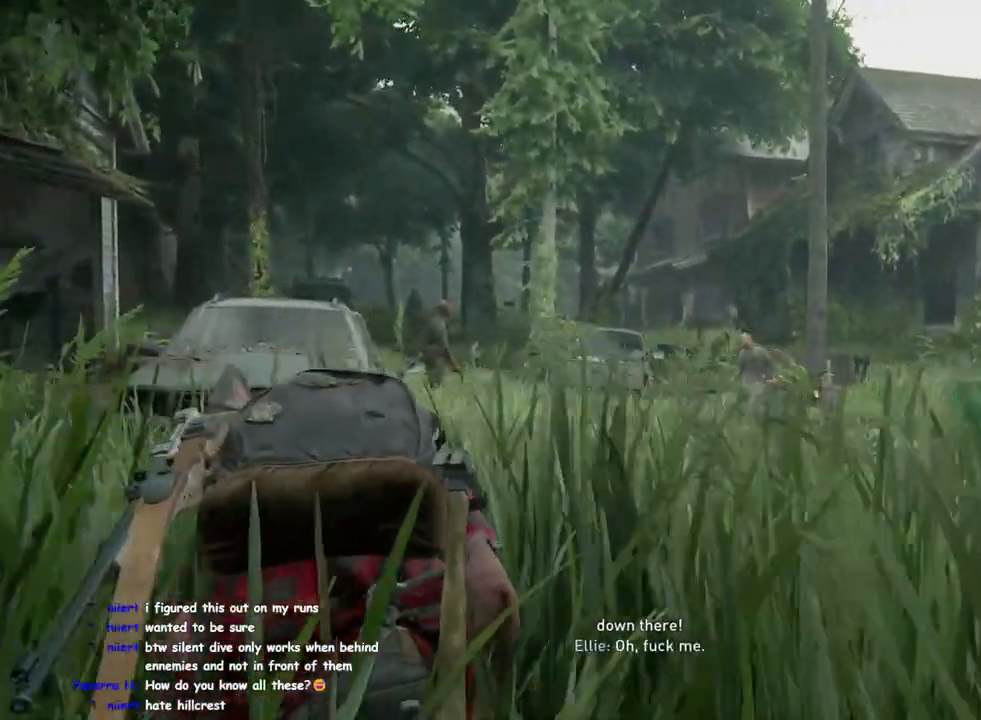
{"buttons": ["L1"], "left_stick": "right", "right_stick": "center", "events": []}
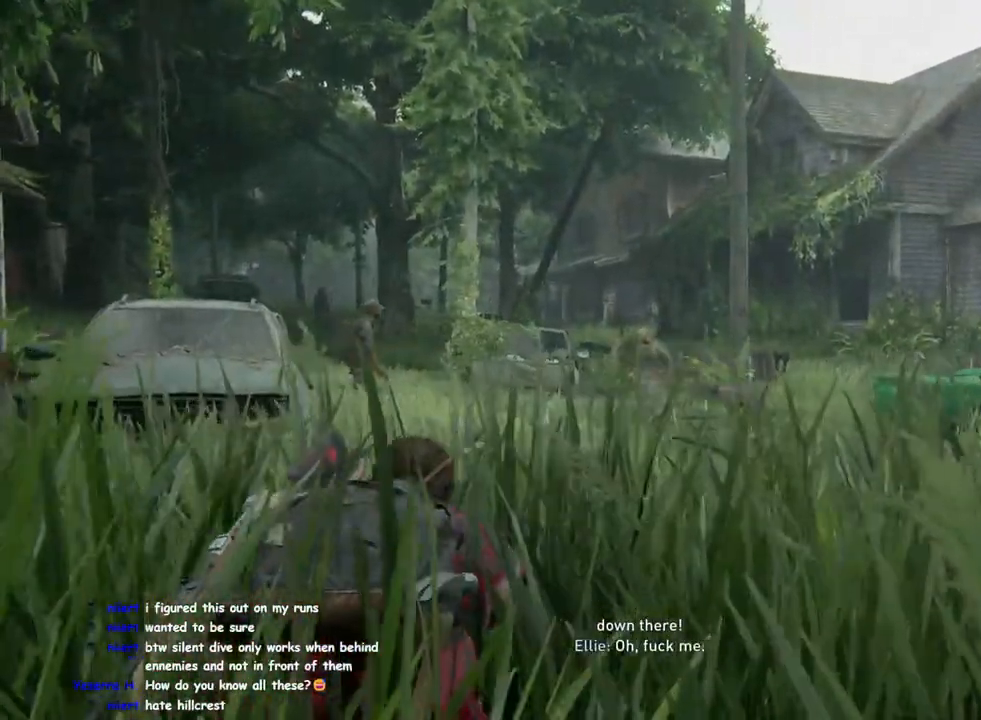
{"buttons": ["L1"], "left_stick": "up-right", "right_stick": "center", "events": [[267, "left_stick", "up-right"]]}
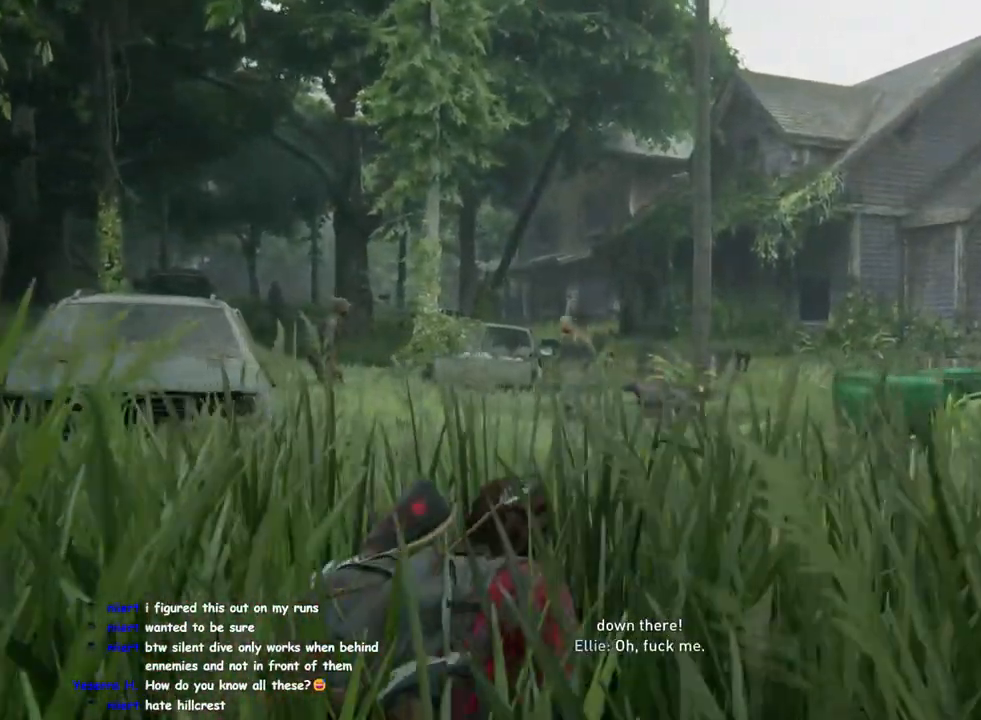
{"buttons": ["CIRCLE", "L1"], "left_stick": "up-right", "right_stick": "center", "events": [[450, "CIRCLE", "down"]]}
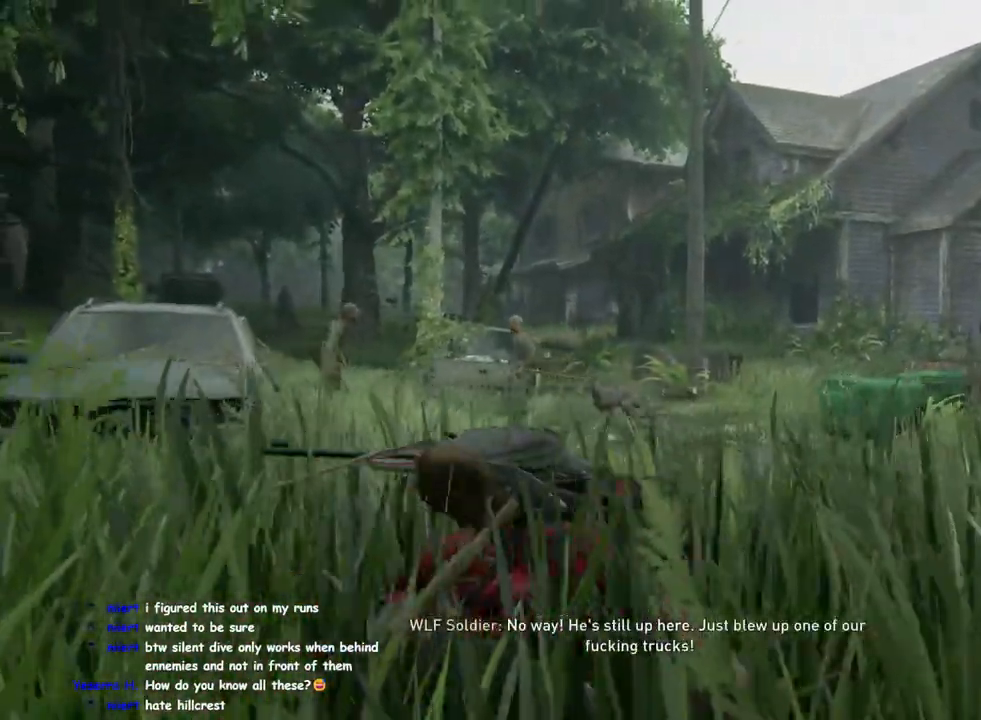
{"buttons": ["L1"], "left_stick": "up-right", "right_stick": "center", "events": [[67, "CIRCLE", "up"], [233, "right_stick", "down-right"], [450, "right_stick", "center"]]}
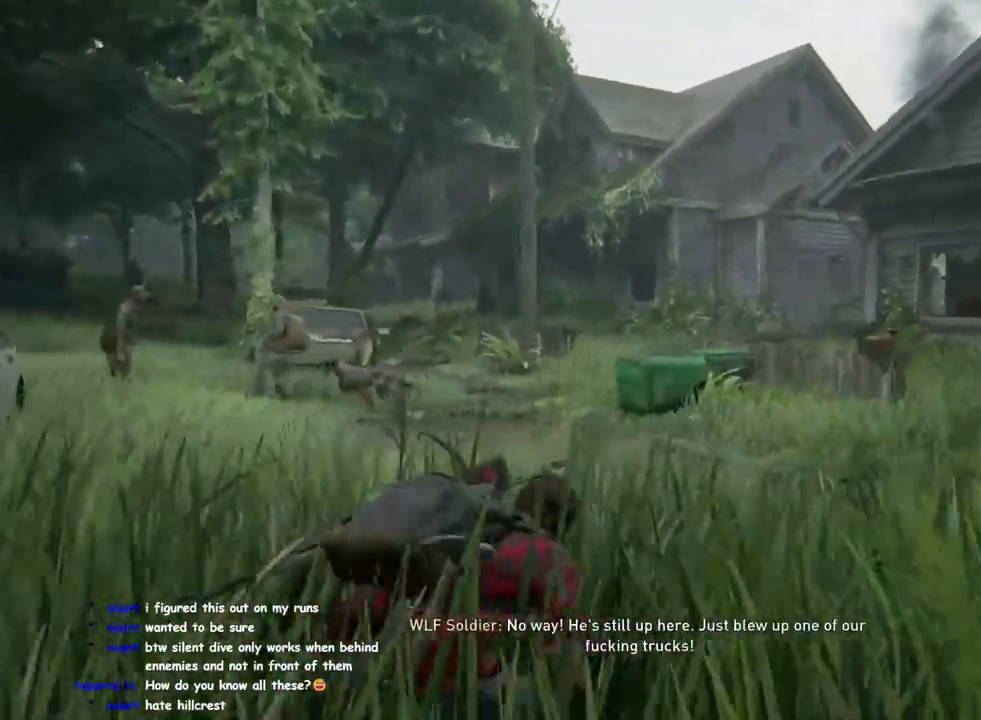
{"buttons": [], "left_stick": "up", "right_stick": "down", "events": [[100, "right_stick", "down-right"], [133, "L1", "up"], [217, "left_stick", "up"], [250, "right_stick", "down"]]}
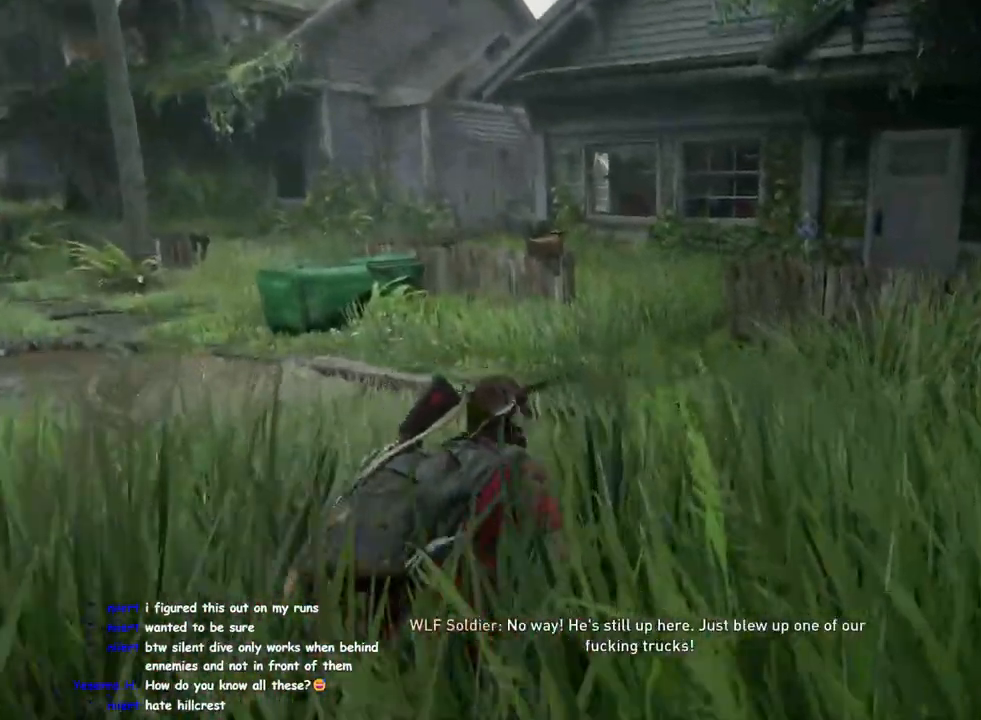
{"buttons": ["L1"], "left_stick": "up", "right_stick": "center", "events": [[50, "right_stick", "center"], [350, "L1", "down"]]}
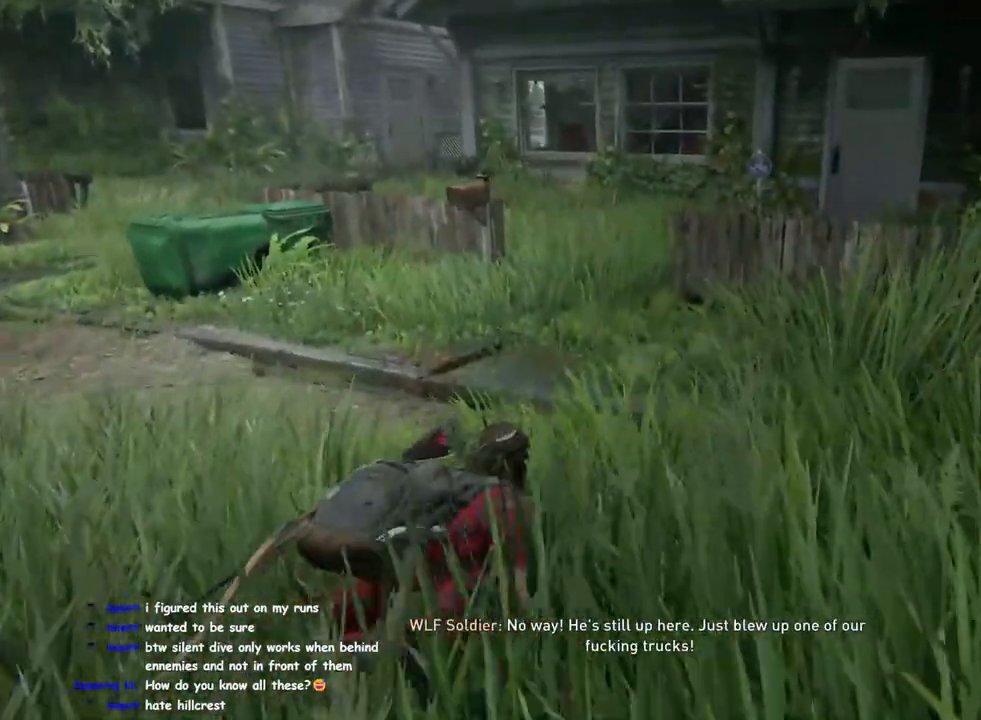
{"buttons": ["L1"], "left_stick": "up", "right_stick": "center", "events": [[67, "CROSS", "down"], [200, "CROSS", "up"]]}
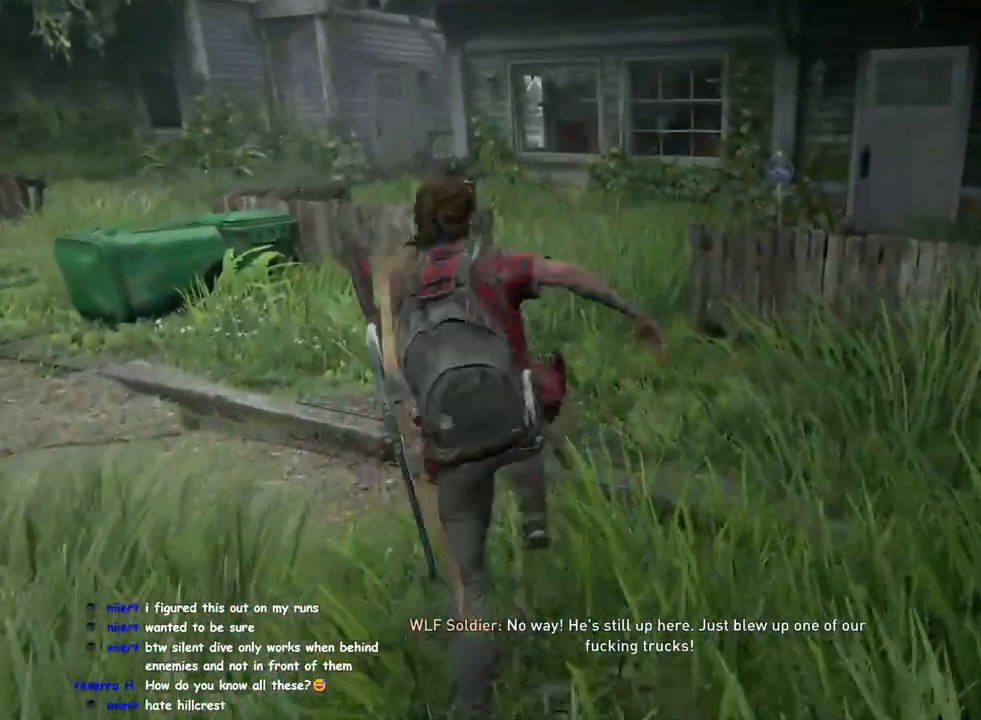
{"buttons": ["L1"], "left_stick": "up", "right_stick": "center", "events": [[367, "right_stick", "left"], [500, "right_stick", "center"]]}
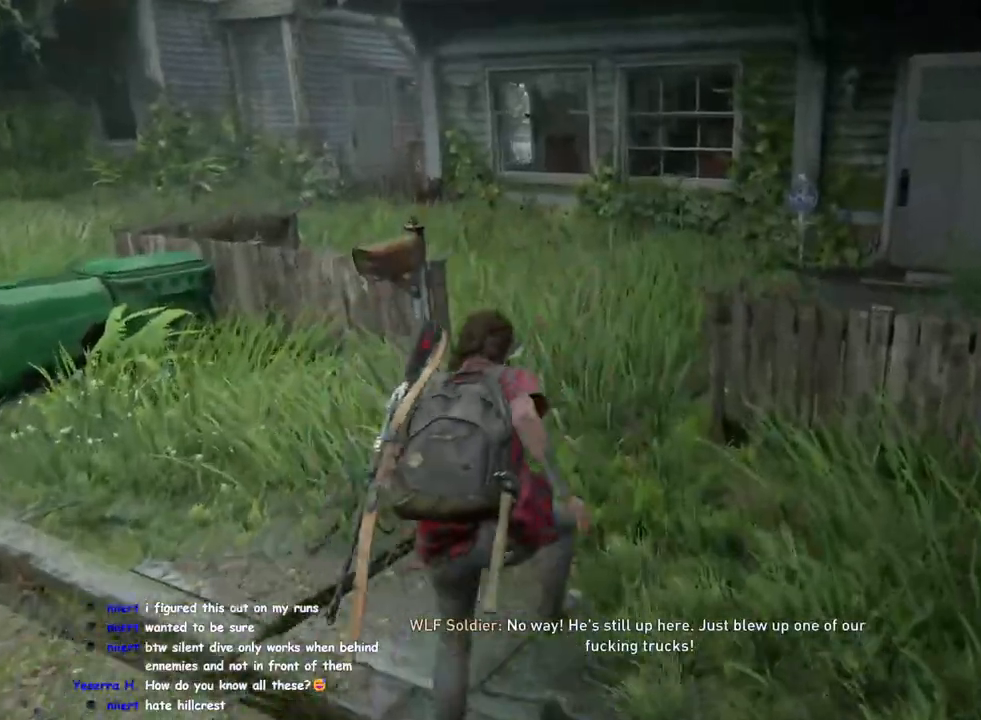
{"buttons": ["L1"], "left_stick": "up", "right_stick": "up-left", "events": [[167, "right_stick", "up-left"]]}
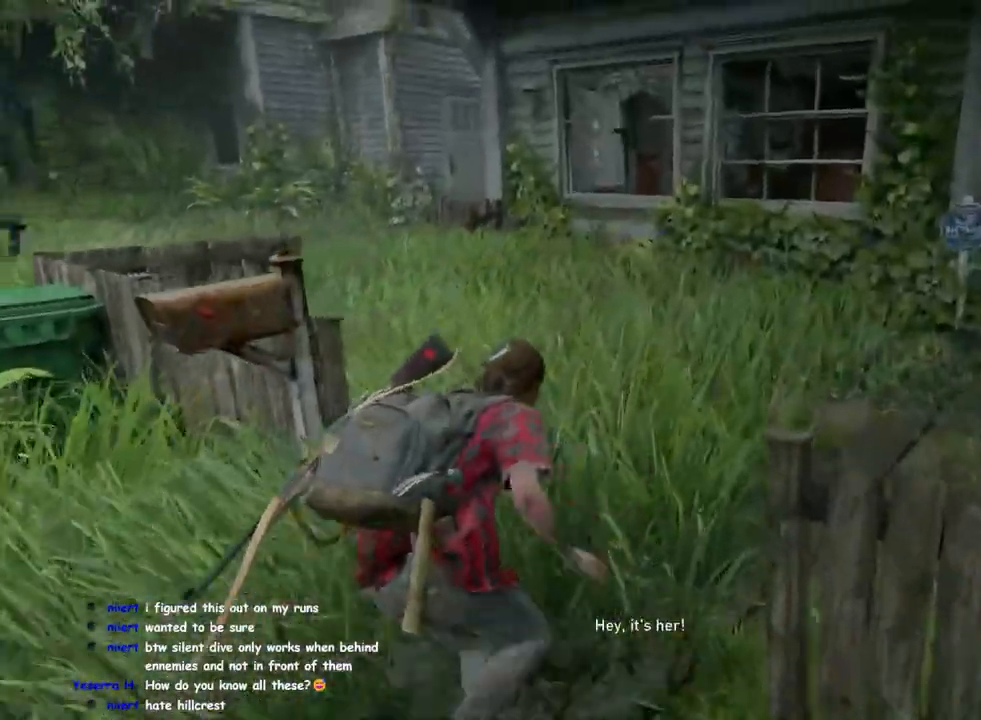
{"buttons": ["L1"], "left_stick": "up", "right_stick": "center", "events": [[217, "right_stick", "center"]]}
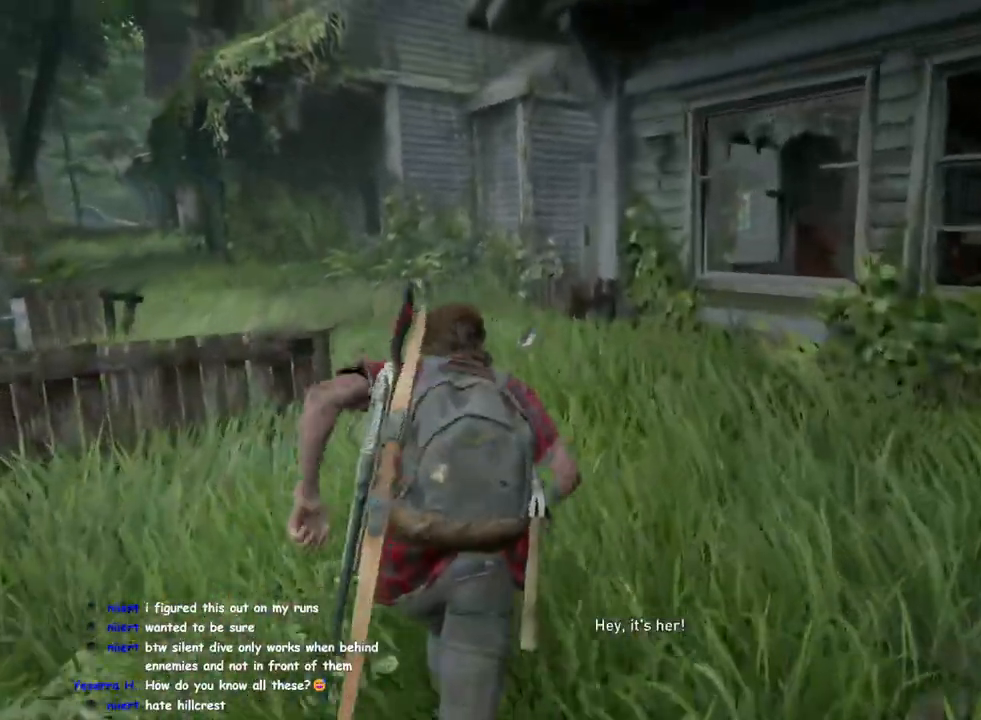
{"buttons": ["L1"], "left_stick": "up", "right_stick": "center", "events": []}
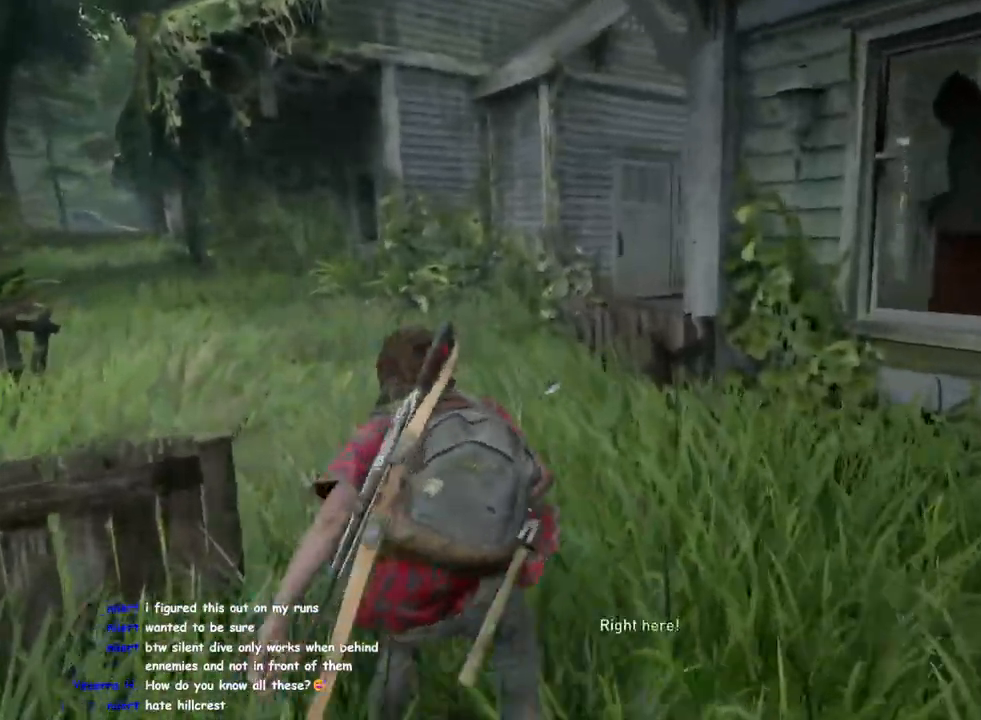
{"buttons": ["L1"], "left_stick": "up", "right_stick": "right", "events": [[250, "right_stick", "right"]]}
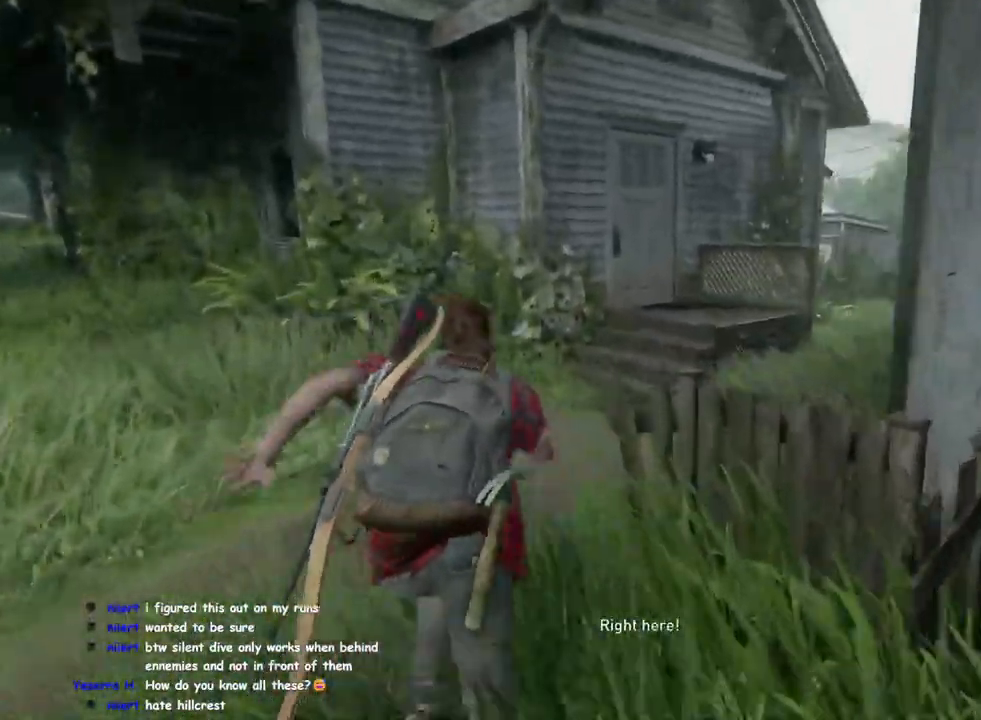
{"buttons": ["L1"], "left_stick": "up", "right_stick": "left", "events": [[67, "right_stick", "down-right"], [233, "right_stick", "center"], [417, "right_stick", "left"]]}
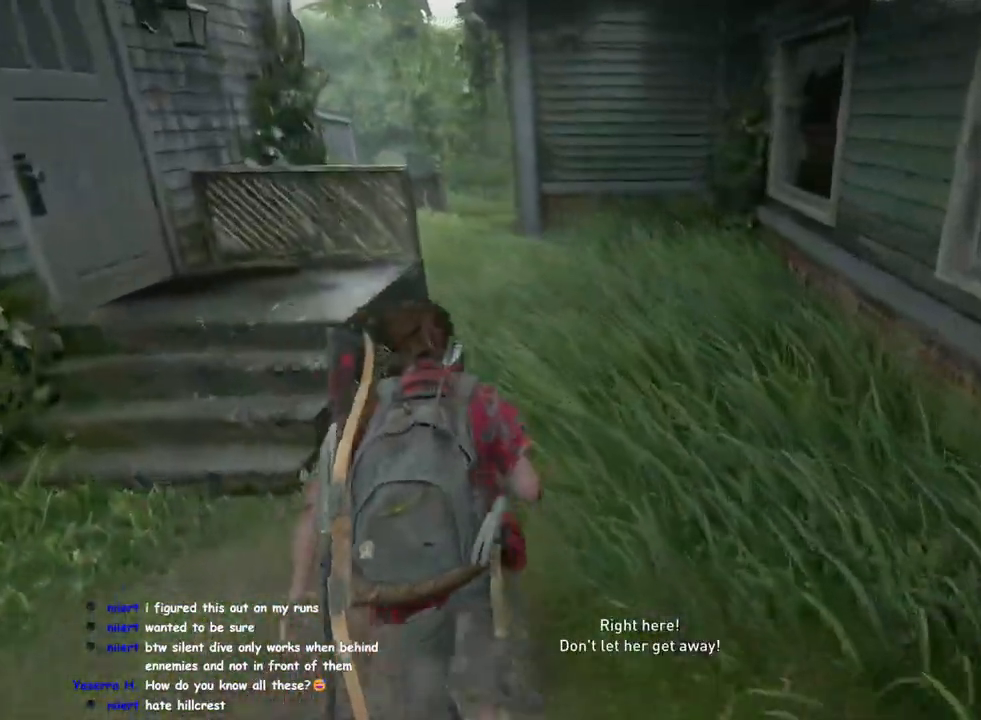
{"buttons": ["L1"], "left_stick": "up", "right_stick": "center", "events": [[283, "right_stick", "center"]]}
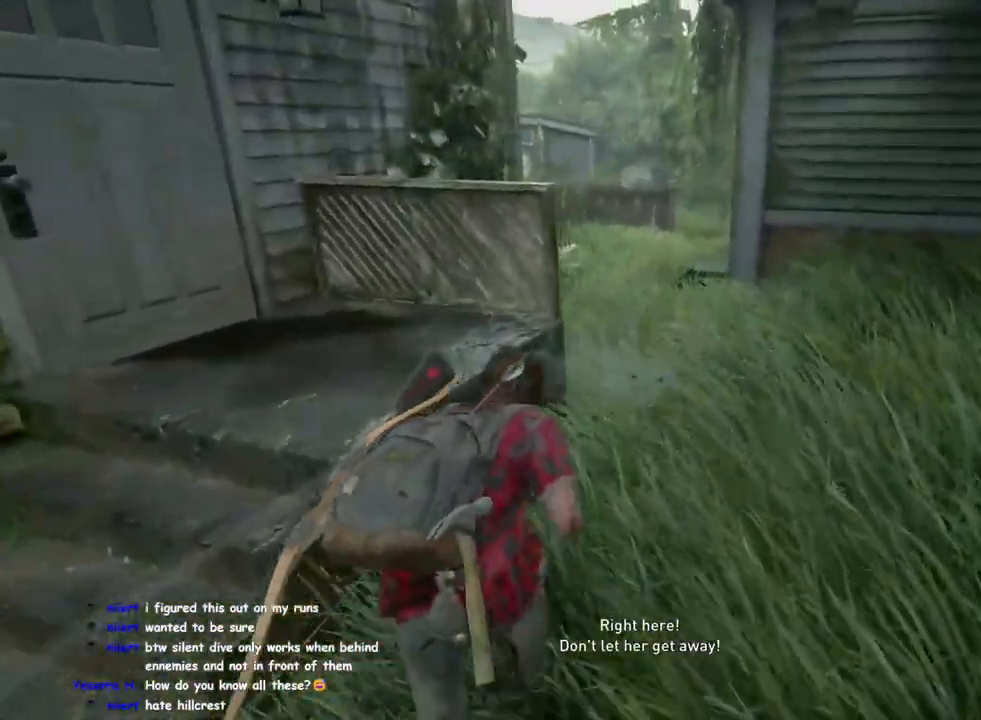
{"buttons": ["L1"], "left_stick": "up", "right_stick": "center", "events": [[217, "right_stick", "left"], [317, "right_stick", "center"]]}
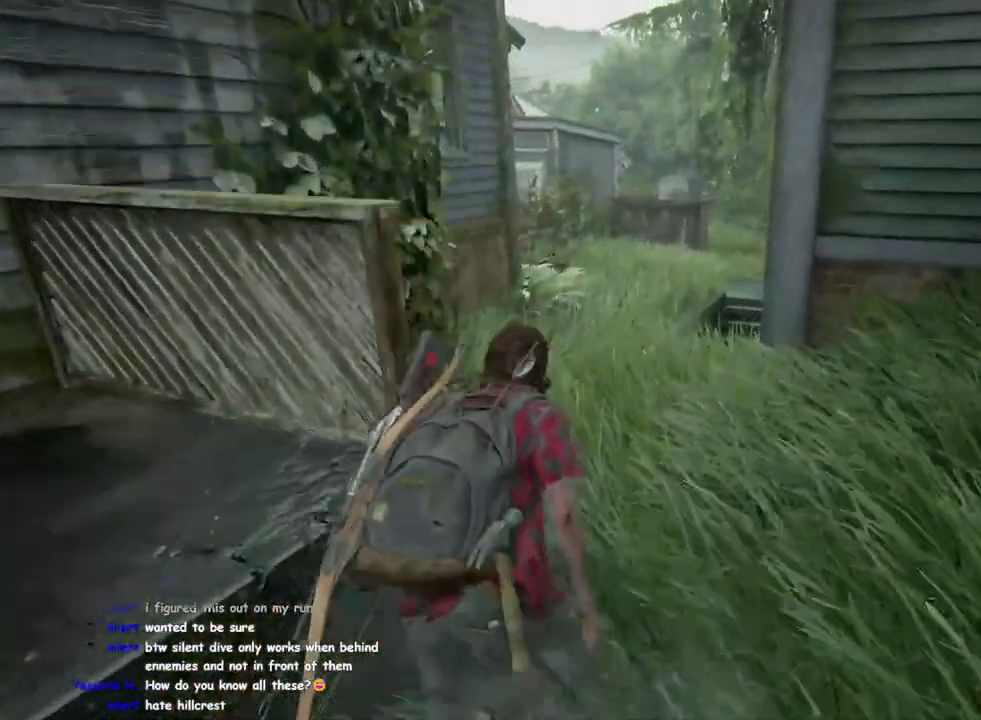
{"buttons": ["L1"], "left_stick": "up", "right_stick": "center", "events": []}
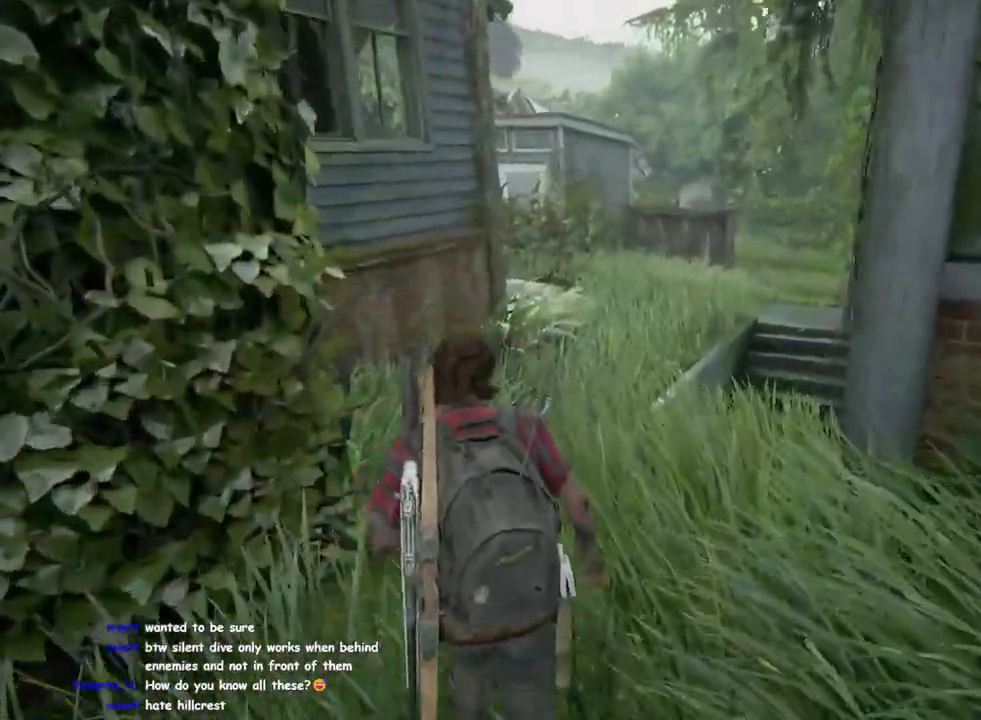
{"buttons": ["L1"], "left_stick": "up", "right_stick": "center", "events": []}